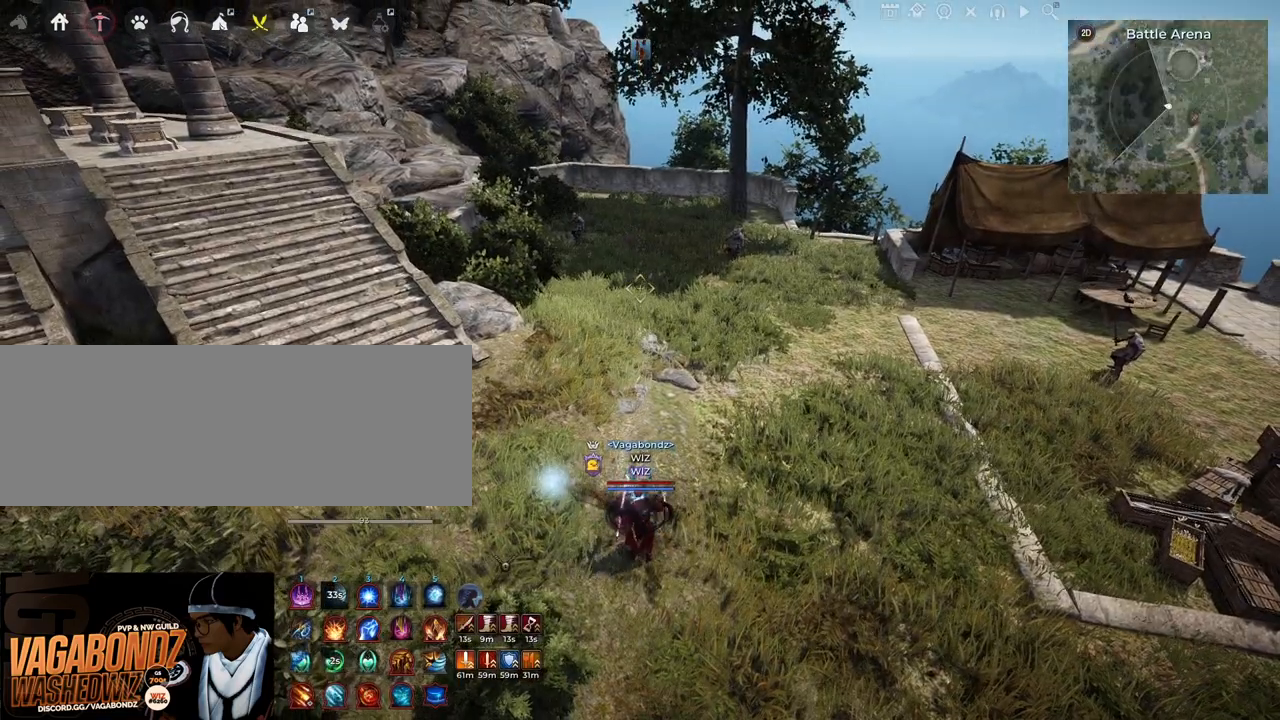
Gameplay with keyboard and mouse; each line is a JSON object with the keys and mouse buttons held at the frame after it. "events" lists presses ("down") and releases ("up") of "a", "c", "d", "e", "f", "q", "s", "shift", "space", "tab", "w", "x", "z", "mouse_left" and "mouse_right" between this image and that frame as [ms after this image, input, new state], when the widget could be followed in between. "mouse_left", "mouse_right" = the "left", "right" buttons of the "mouse" list. No other keys are recorded. Mouse movement is not recorded.
{"keys": ["shift"], "mouse": ["left"], "events": [[400, "shift", "down"], [433, "mouse_left", "down"]]}
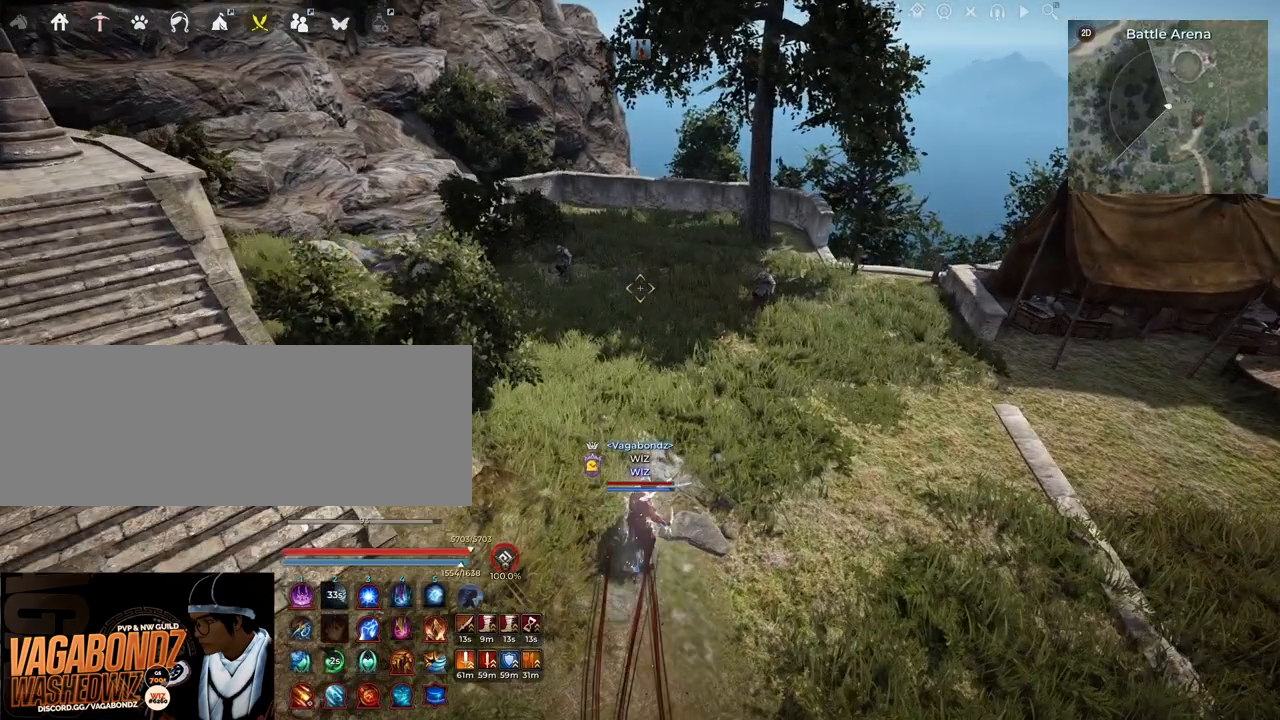
{"keys": [], "mouse": ["left", "right"], "events": [[267, "shift", "up"], [433, "mouse_right", "down"]]}
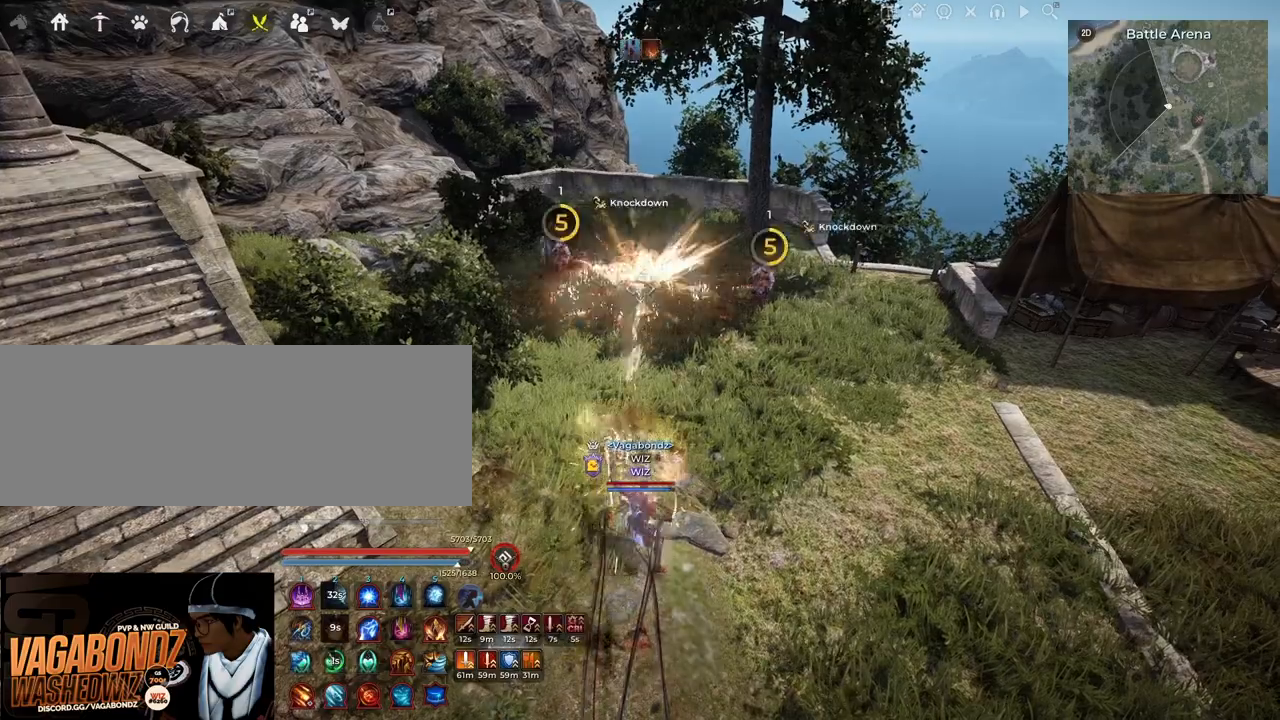
{"keys": ["q", "s"], "mouse": [], "events": [[250, "mouse_left", "up"], [250, "mouse_right", "up"], [450, "s", "down"], [483, "q", "down"]]}
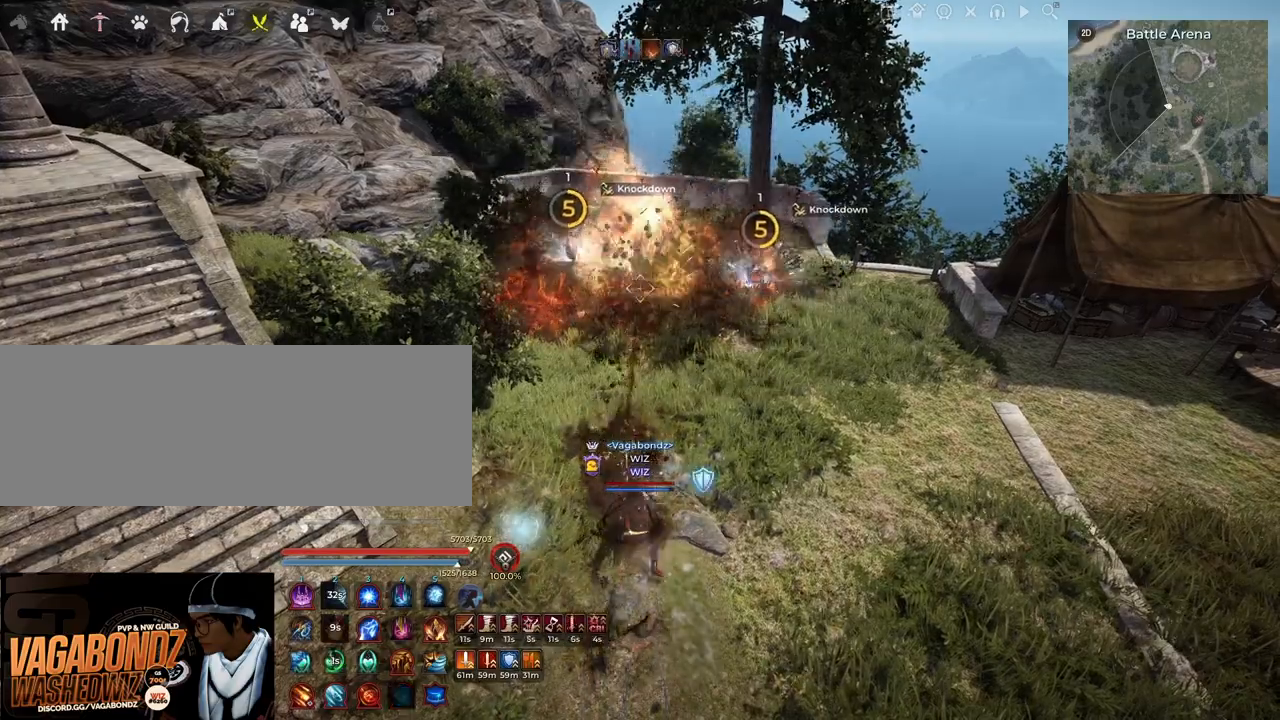
{"keys": [], "mouse": [], "events": [[333, "s", "up"], [350, "q", "up"]]}
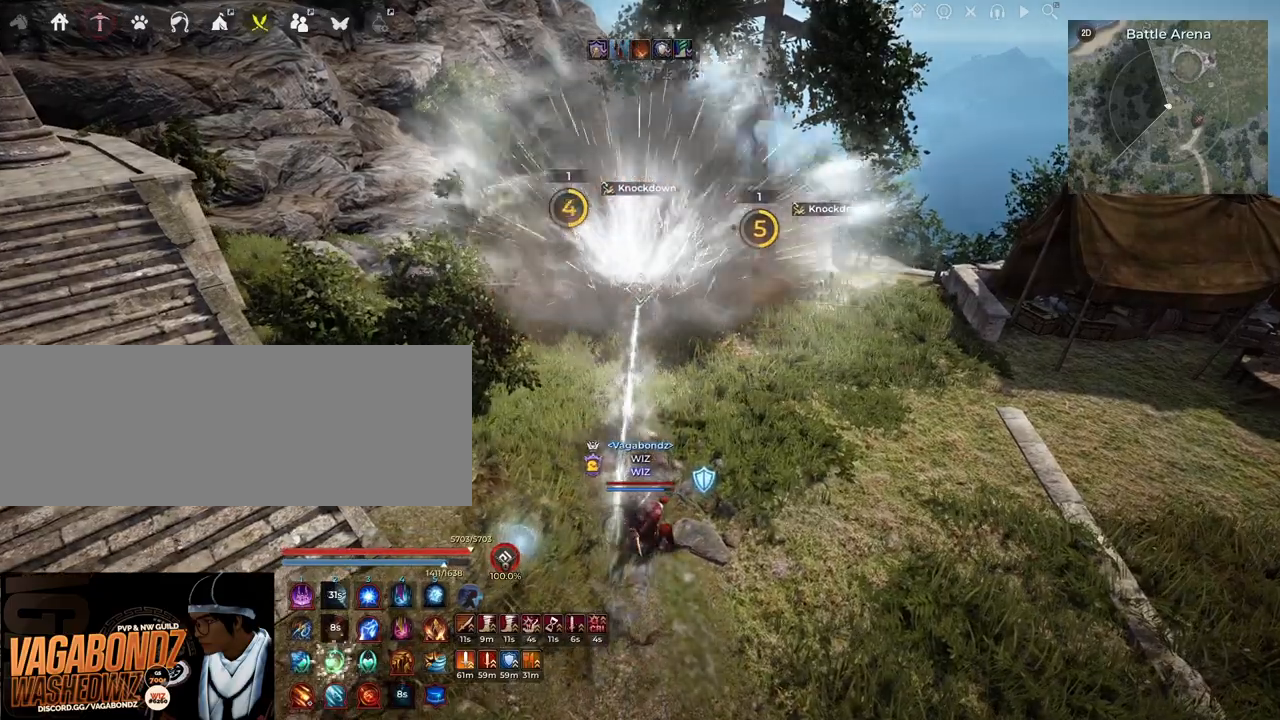
{"keys": ["c", "w"], "mouse": [], "events": [[267, "c", "down"], [283, "w", "down"]]}
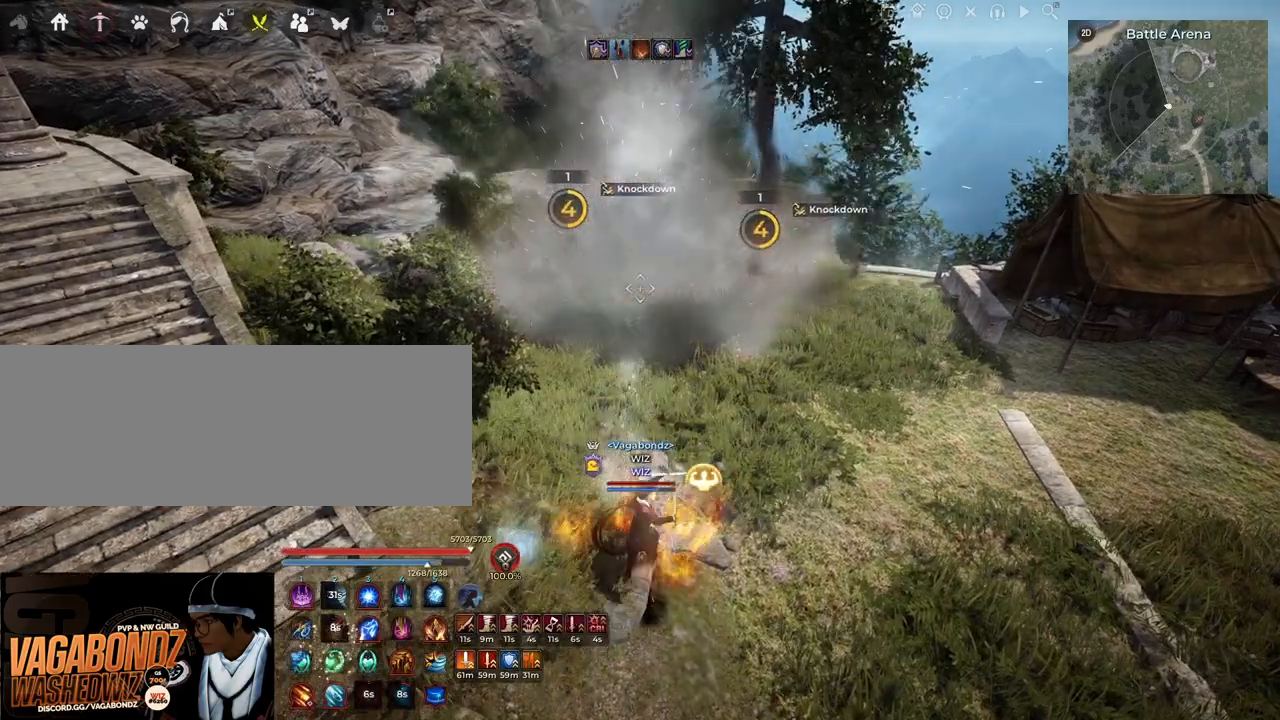
{"keys": [], "mouse": [], "events": [[67, "c", "up"], [117, "w", "up"]]}
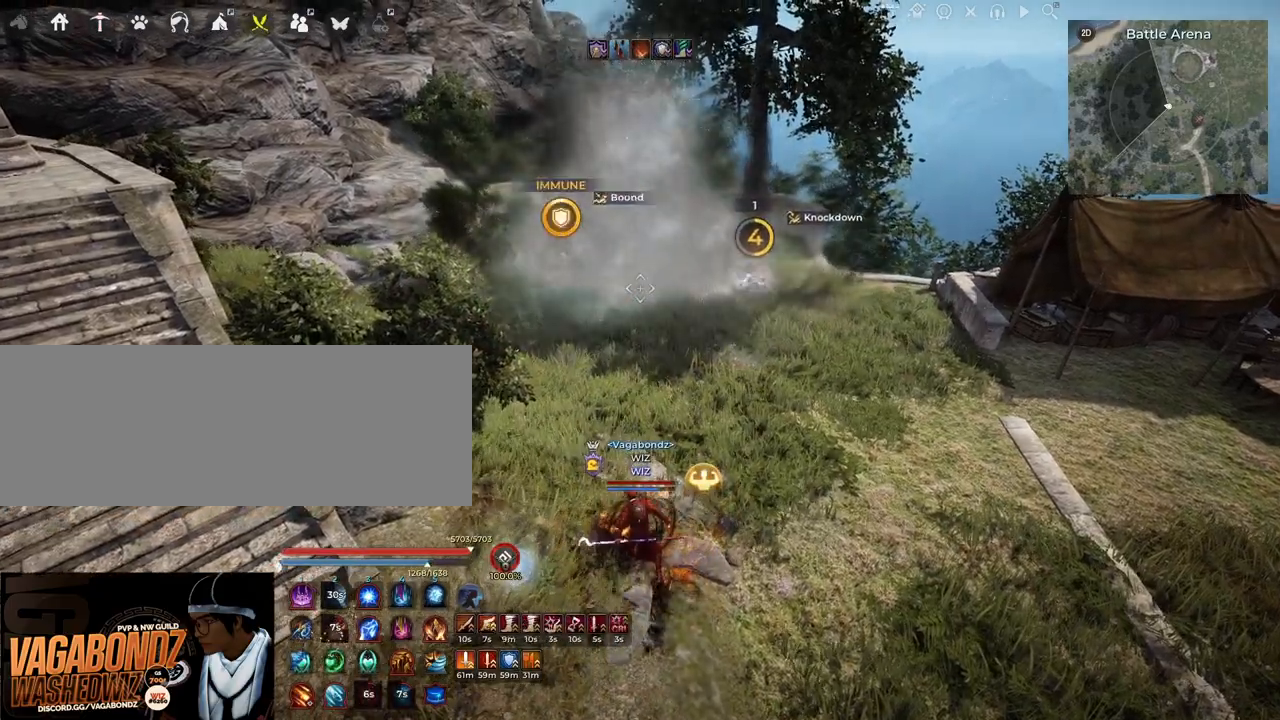
{"keys": ["shift", "space"], "mouse": [], "events": [[250, "shift", "down"], [383, "space", "down"]]}
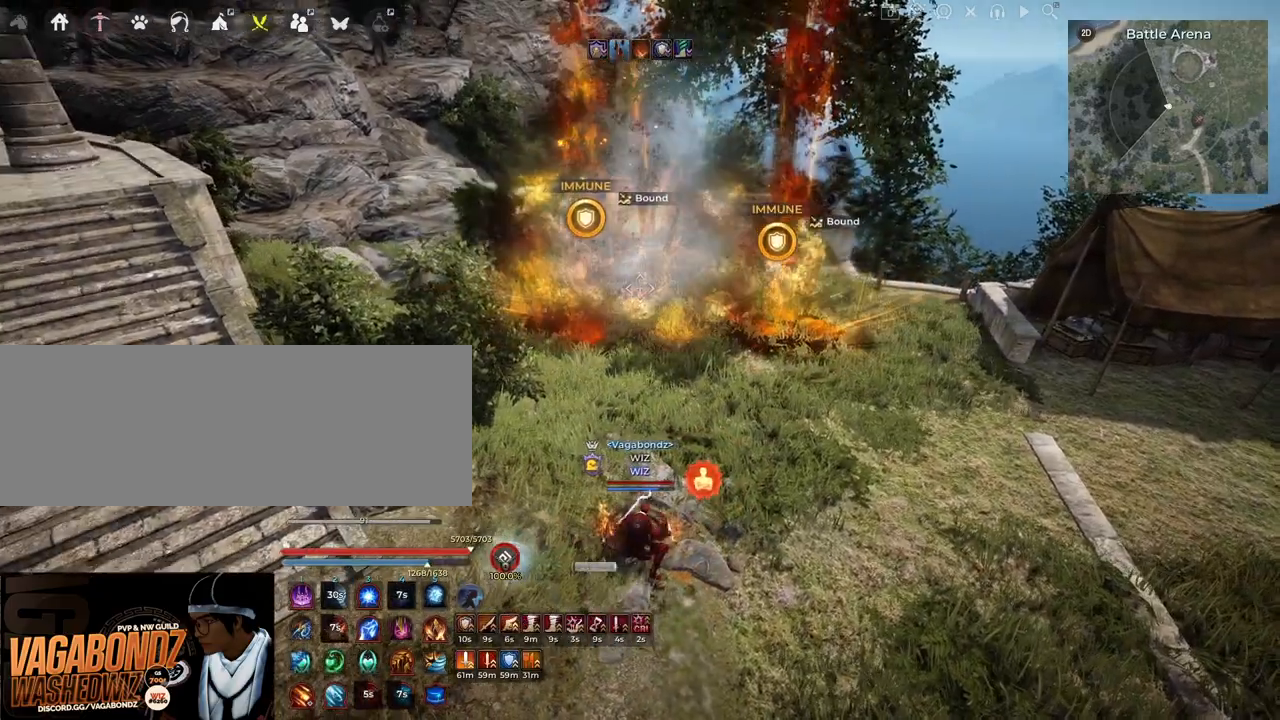
{"keys": ["shift"], "mouse": [], "events": [[17, "space", "up"]]}
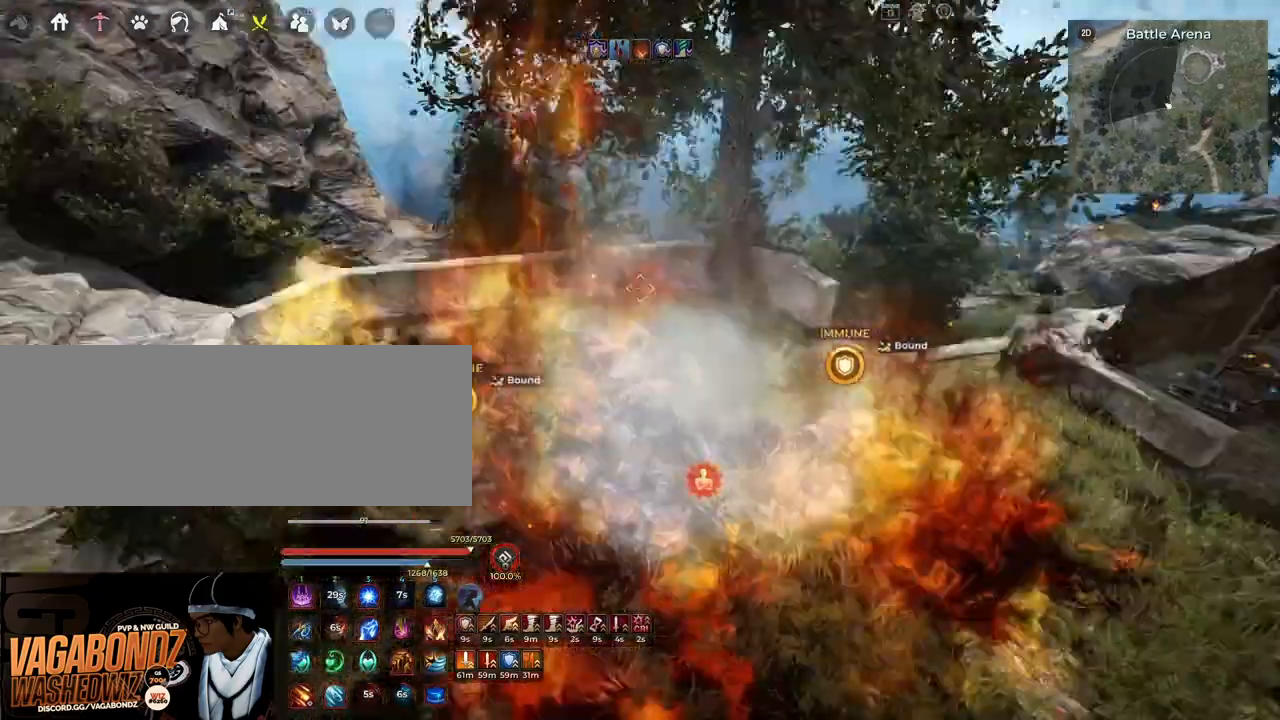
{"keys": [], "mouse": [], "events": [[67, "mouse_left", "down"], [67, "mouse_right", "down"], [300, "mouse_left", "up"], [300, "mouse_right", "up"], [317, "shift", "up"]]}
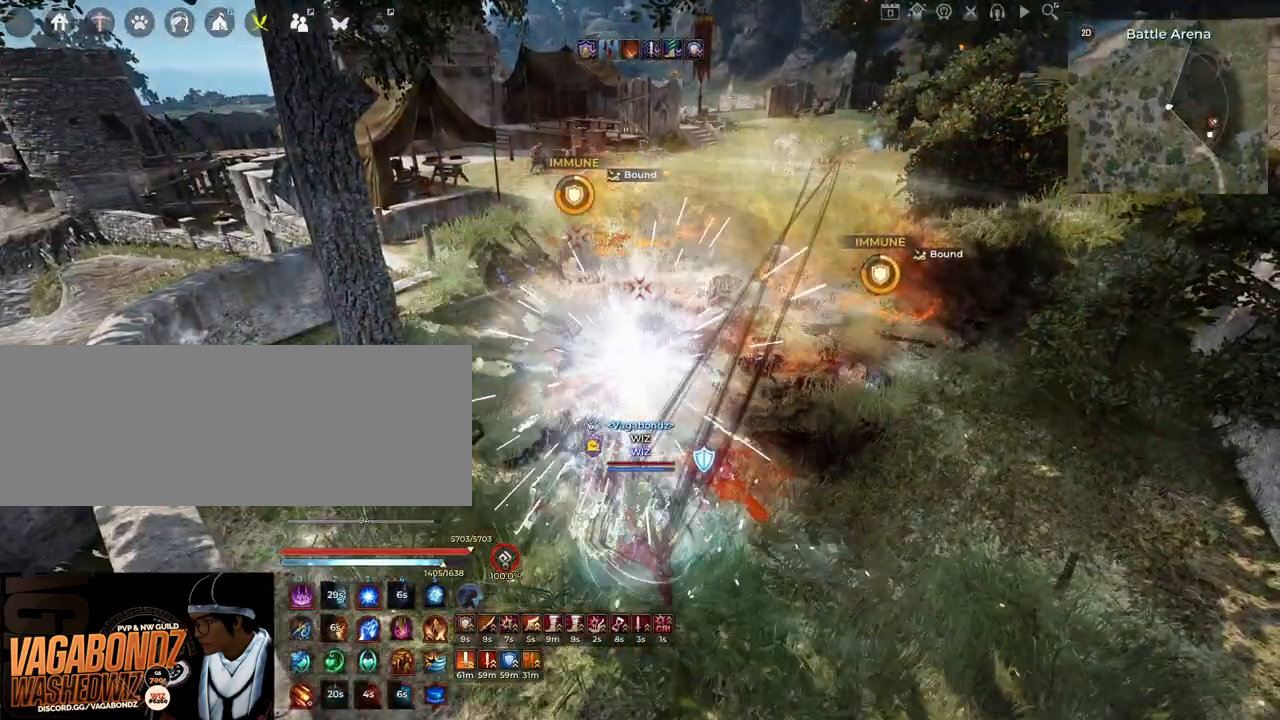
{"keys": [], "mouse": [], "events": []}
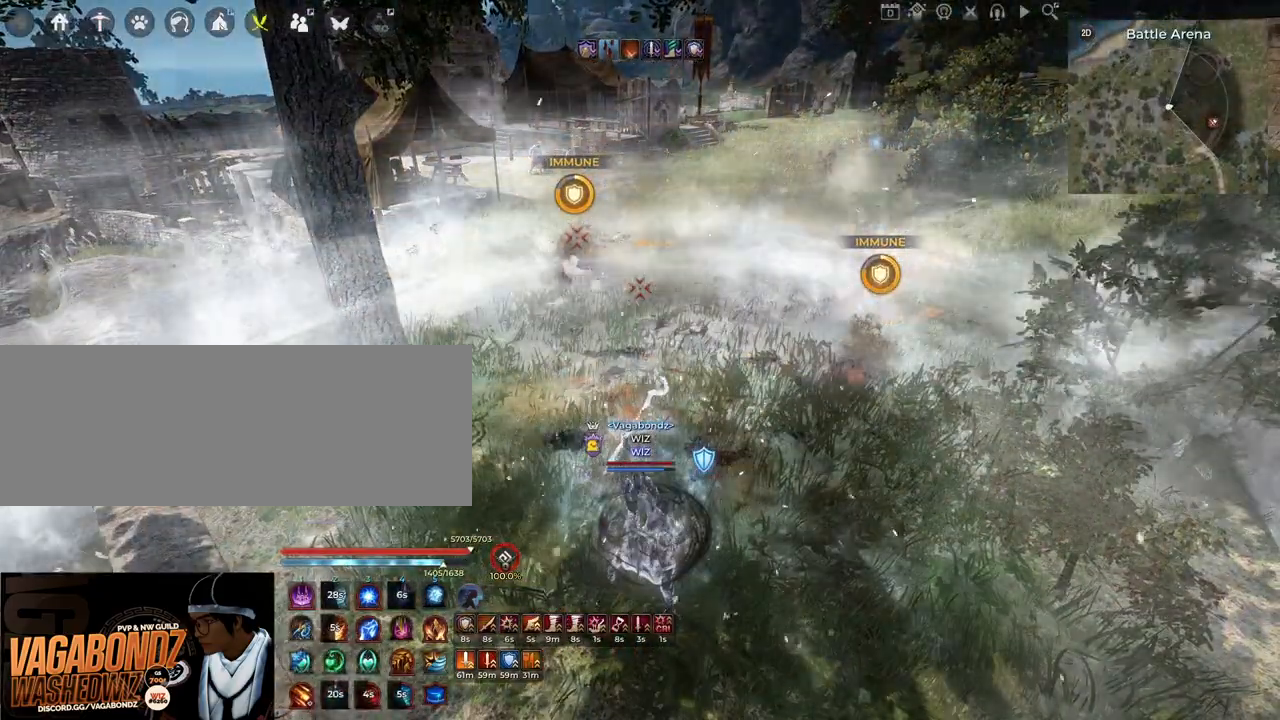
{"keys": [], "mouse": [], "events": []}
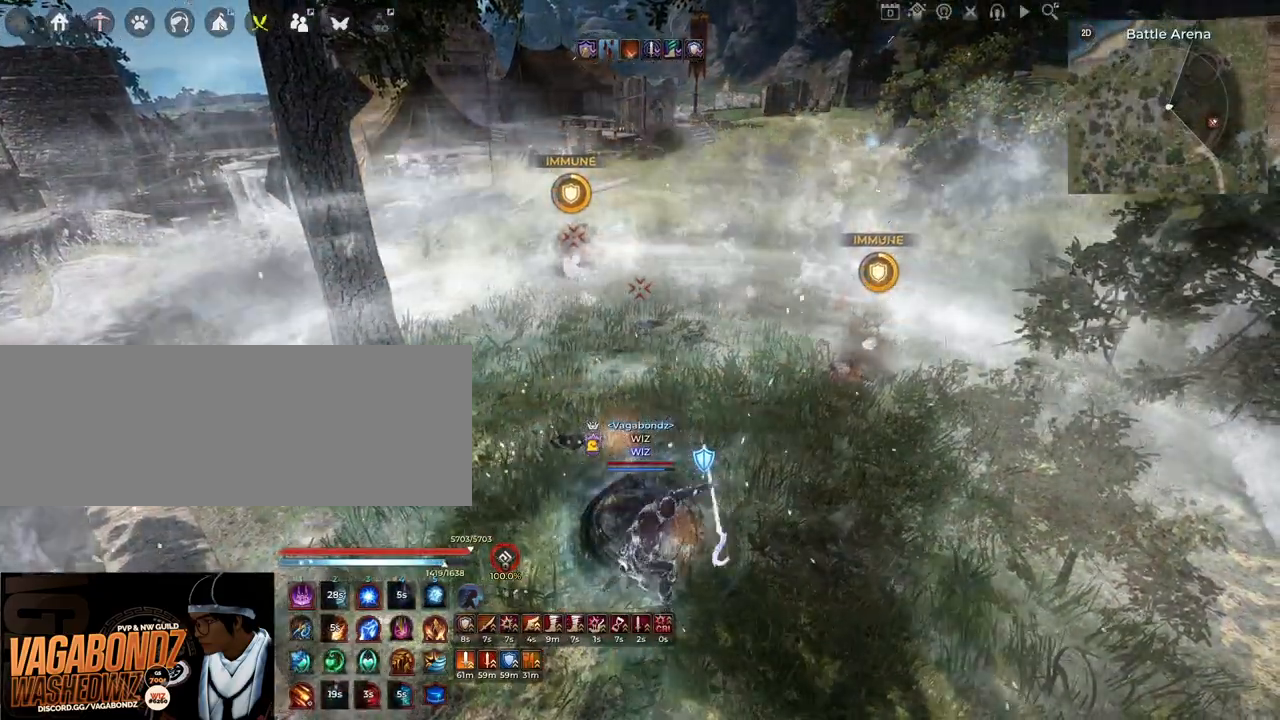
{"keys": [], "mouse": [], "events": []}
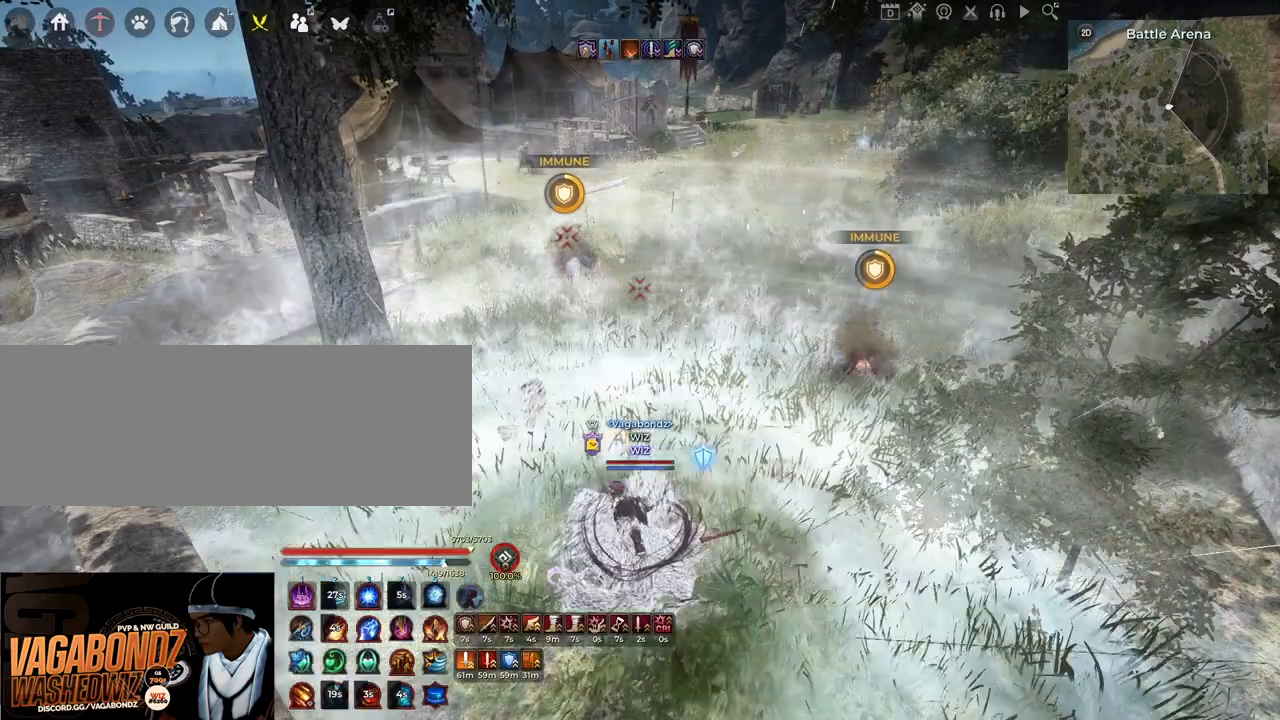
{"keys": [], "mouse": [], "events": []}
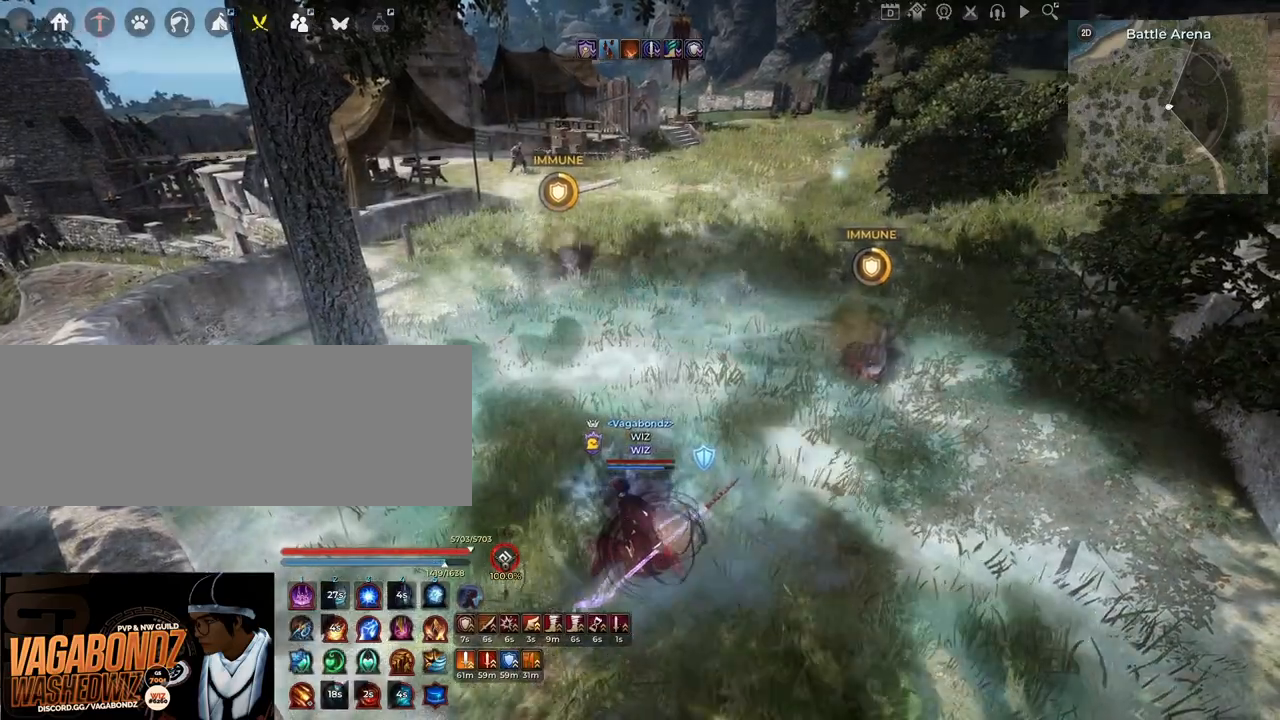
{"keys": [], "mouse": [], "events": []}
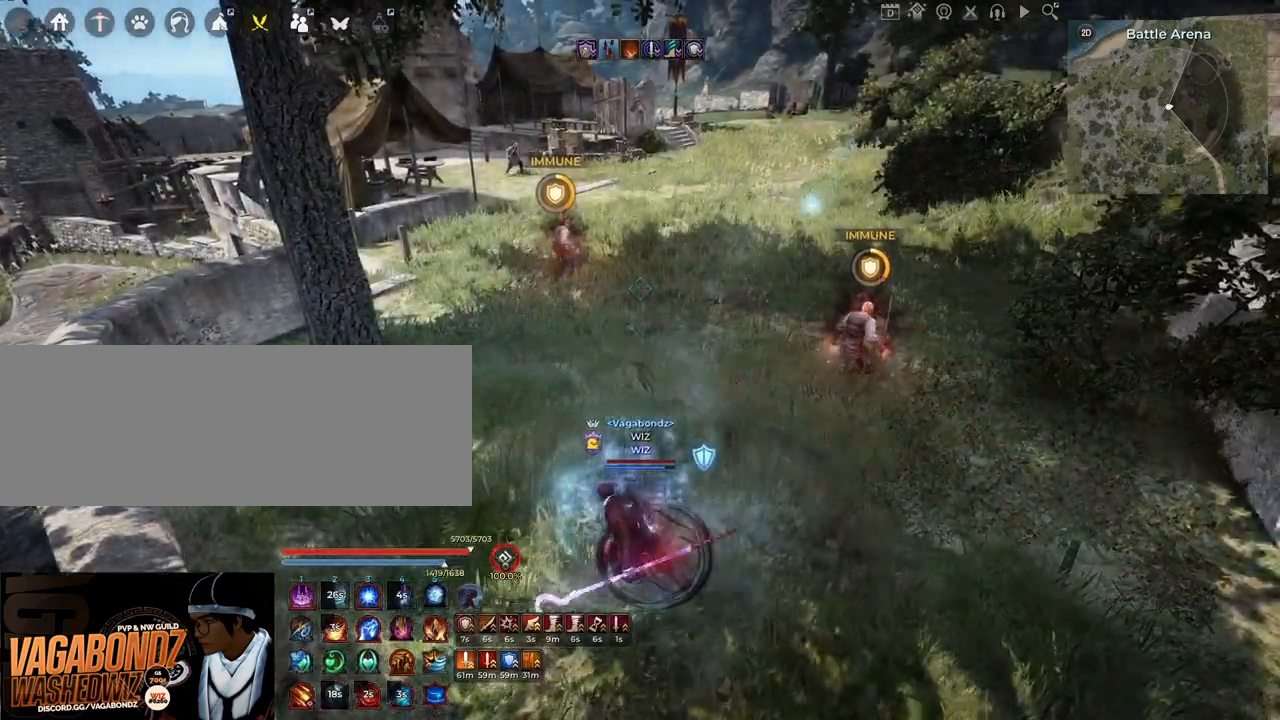
{"keys": [], "mouse": [], "events": []}